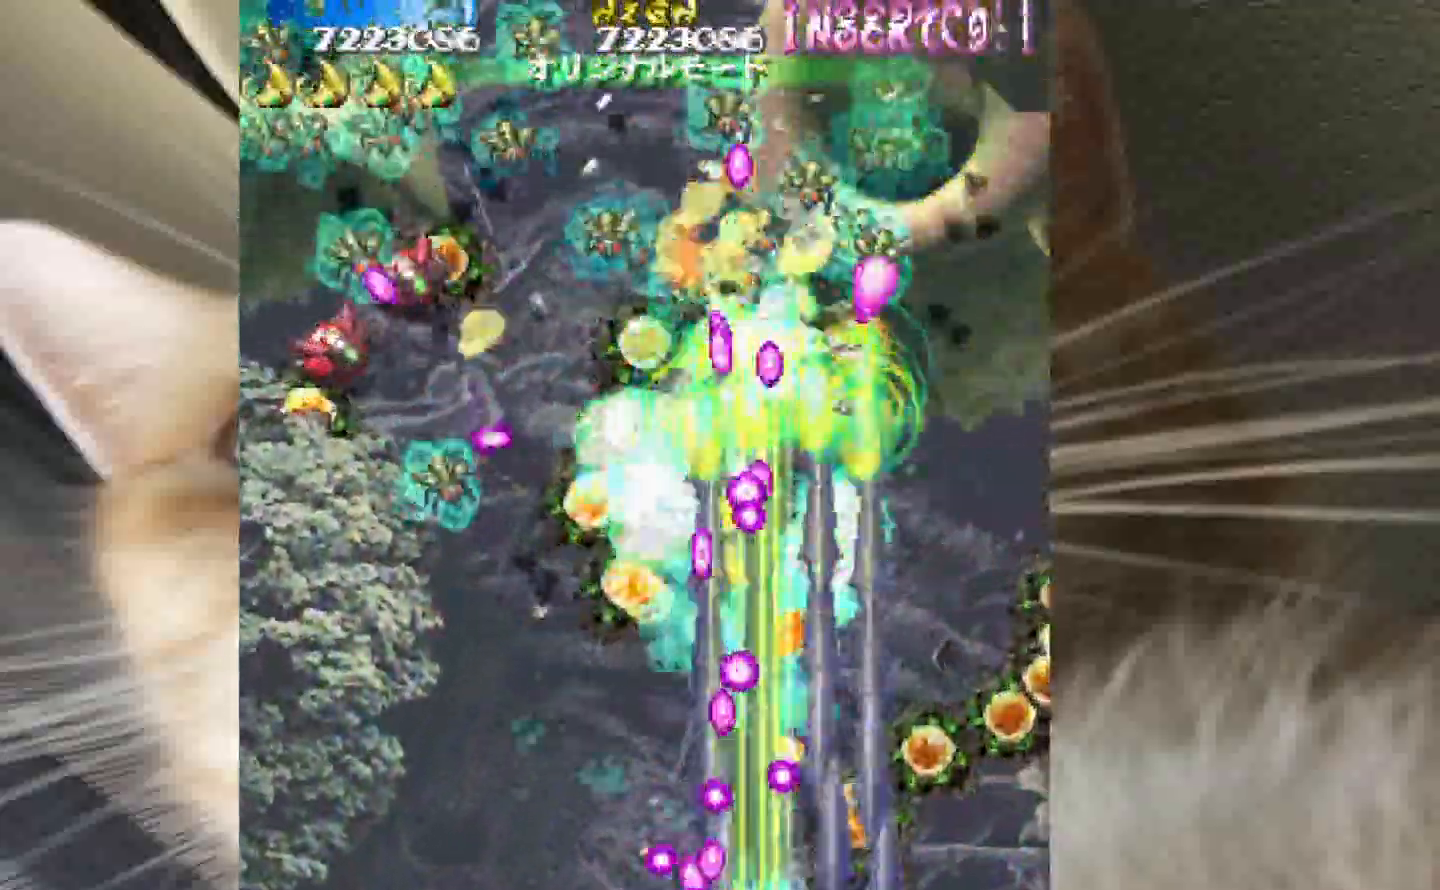
Gameplay with keyboard and mouse; each line is a JSON object with the keys held at the frame after it. "events" lists presses ("down") and releases ("up") of "1", "2", "3", "4", "a", "c", "ctrl", "d", "f", "i", "k", "s", "shift", "space", "v", "w", "x" and "z" between this image and that frame as [ms after this image, input, new state], when the widget could be followed in between. No other keys are recorded. Mouse buttons are not recorded. Not read: mouse_move.
{"keys": ["shift", "z"], "events": [[83, "4", "down"], [133, "4", "up"], [267, "4", "down"], [317, "4", "up"], [417, "4", "down"], [500, "4", "up"]]}
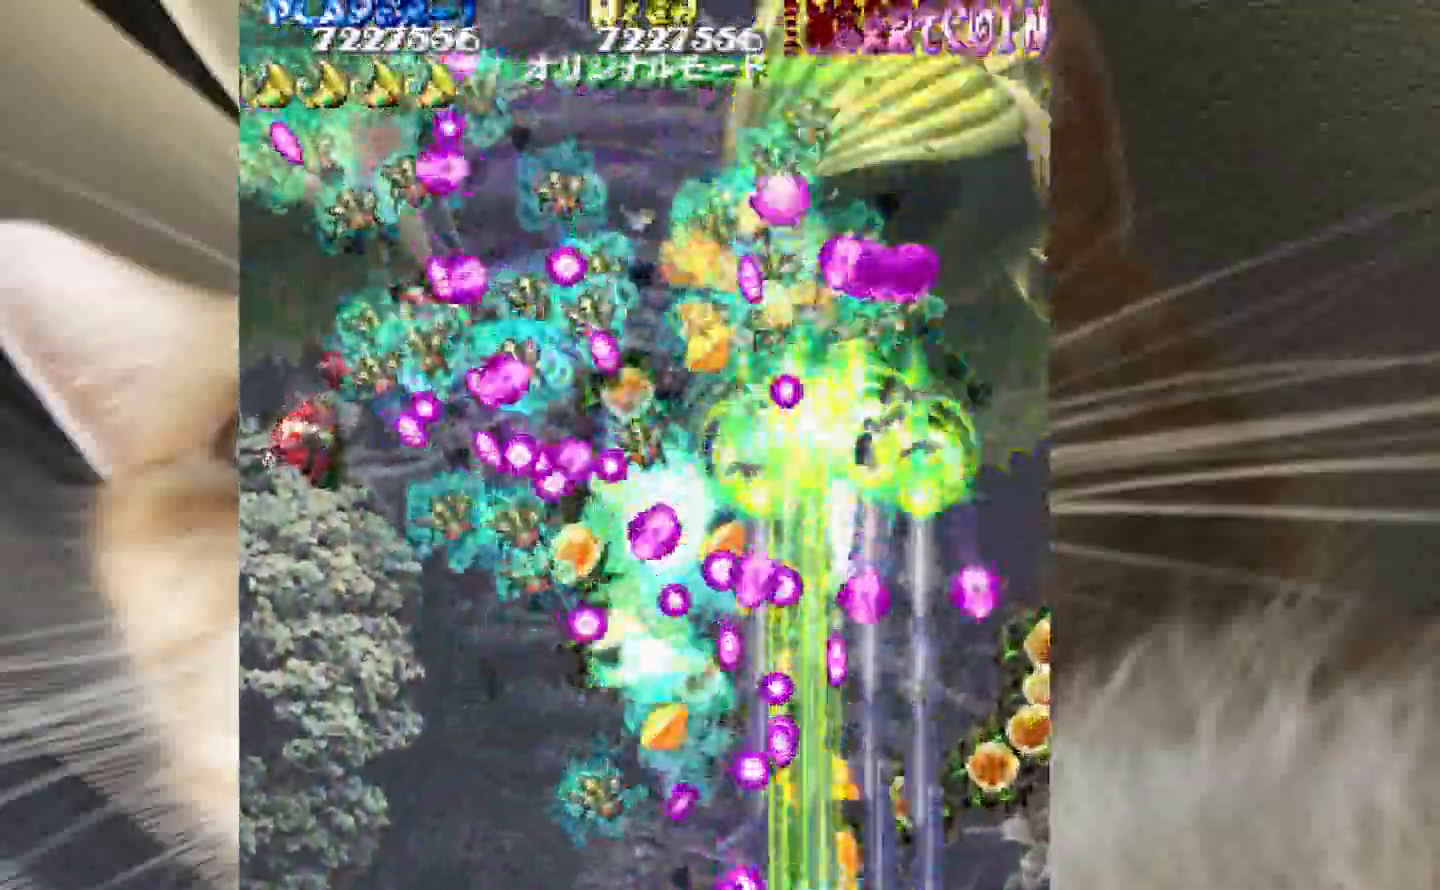
{"keys": ["shift", "z"], "events": [[100, "4", "down"], [150, "4", "up"], [233, "4", "down"], [333, "4", "up"], [433, "3", "down"], [433, "4", "down"], [467, "3", "up"], [467, "4", "up"]]}
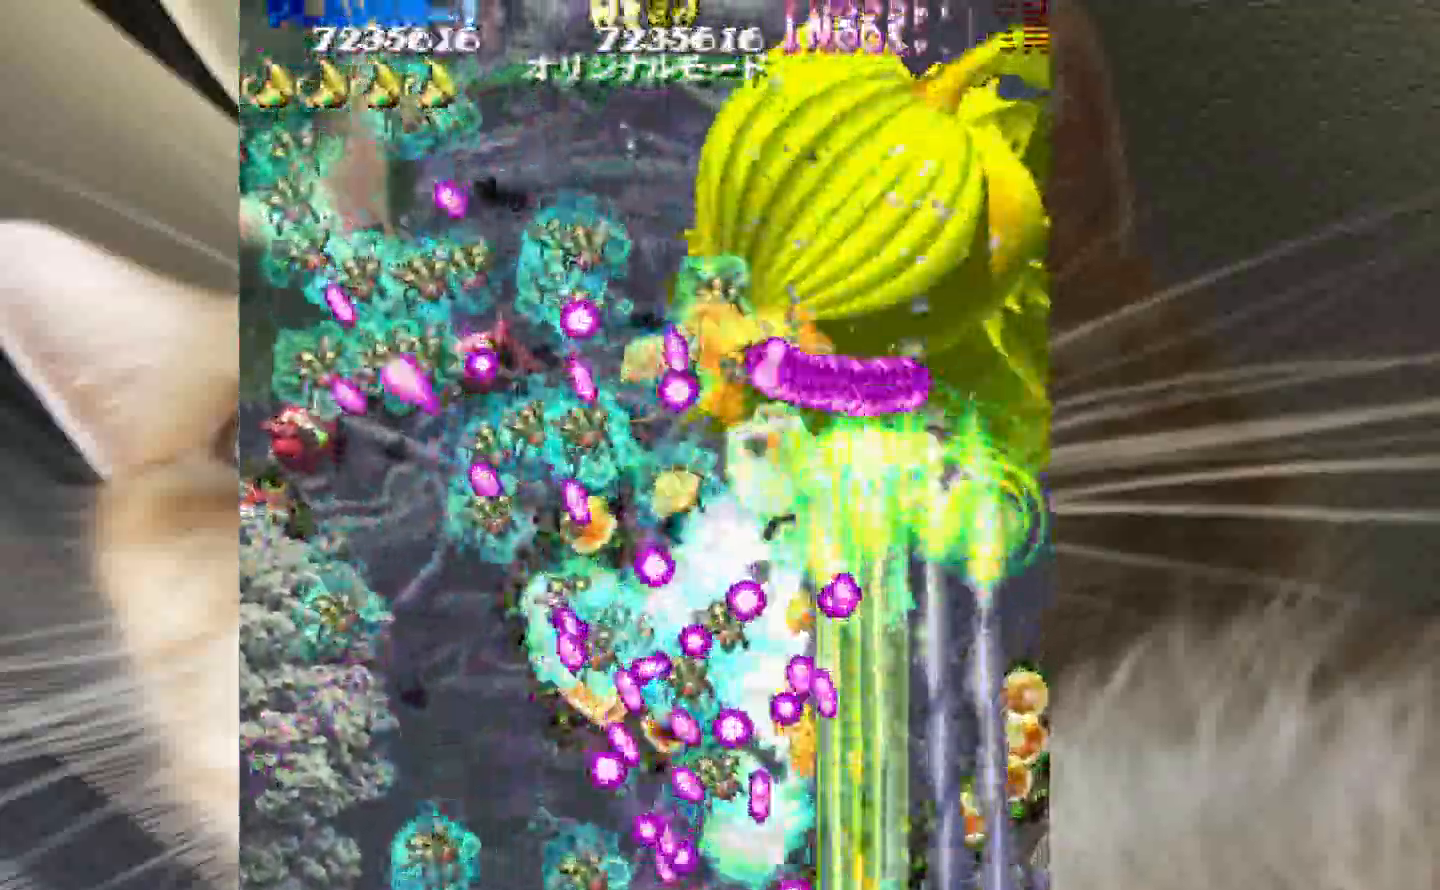
{"keys": ["3", "4", "shift", "z"], "events": [[67, "3", "down"], [67, "4", "down"], [167, "3", "up"], [167, "4", "up"], [250, "3", "down"], [250, "4", "down"], [300, "3", "up"], [300, "4", "up"], [400, "3", "down"], [400, "4", "down"]]}
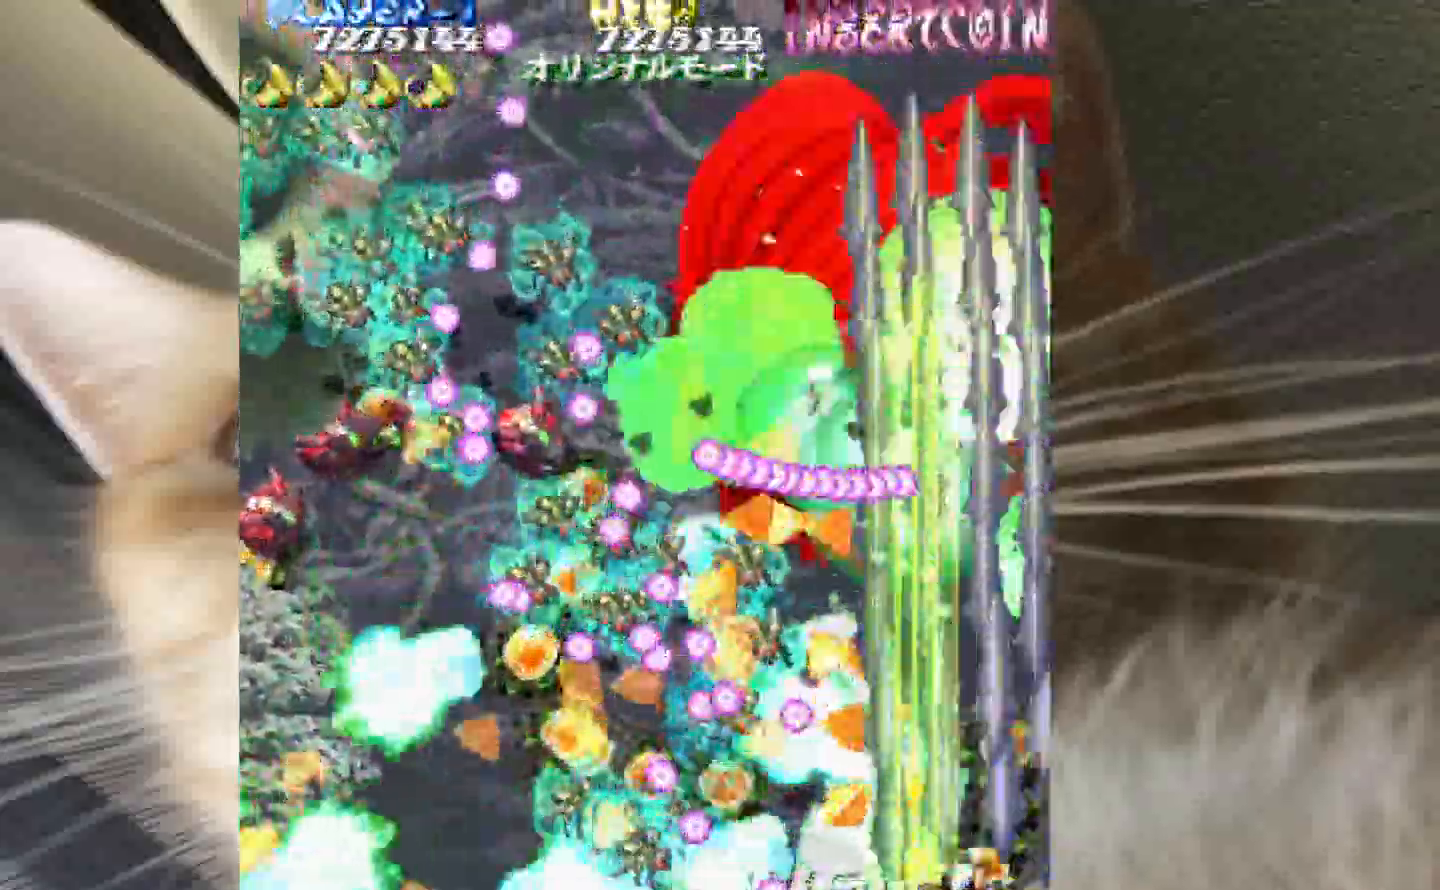
{"keys": ["1", "2", "z"], "events": [[33, "4", "up"], [183, "1", "down"], [183, "2", "down"], [183, "3", "up"], [183, "shift", "up"]]}
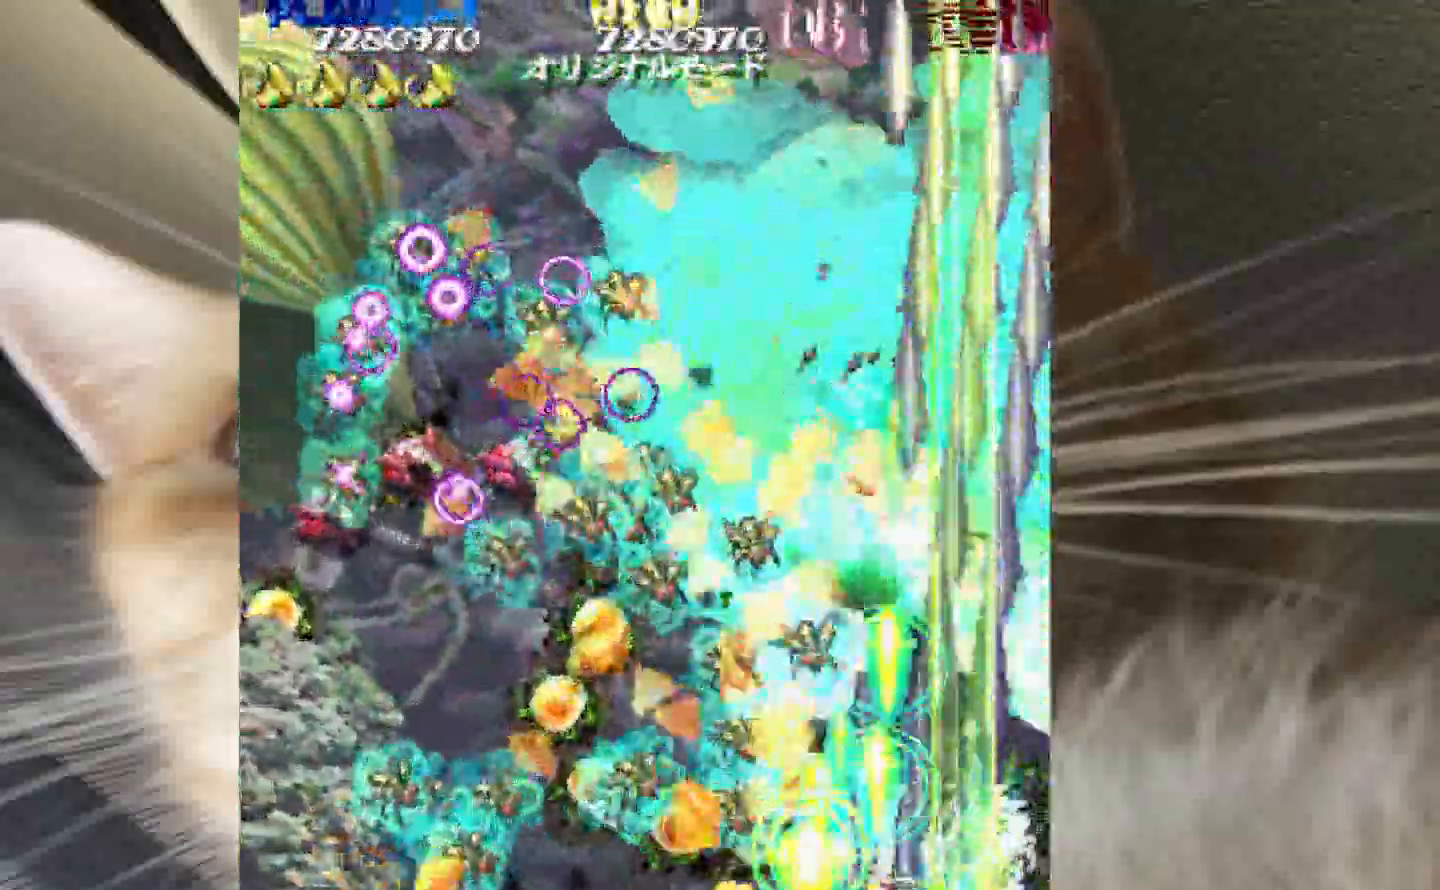
{"keys": ["shift", "z"], "events": [[50, "2", "up"], [183, "shift", "down"], [333, "1", "up"], [333, "2", "down"], [383, "1", "down"], [417, "2", "up"], [467, "1", "up"]]}
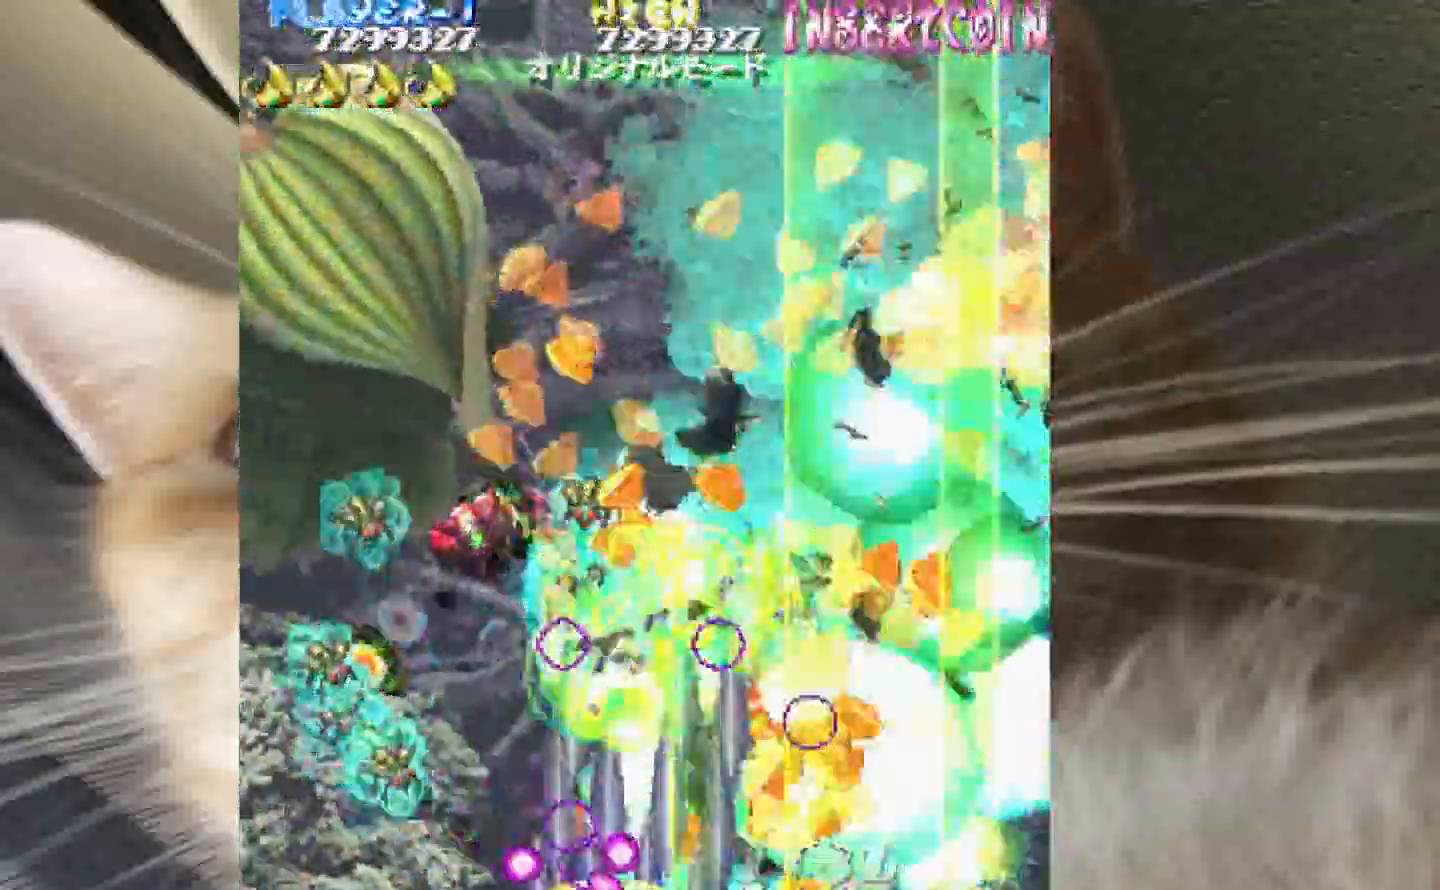
{"keys": ["shift", "z"]}
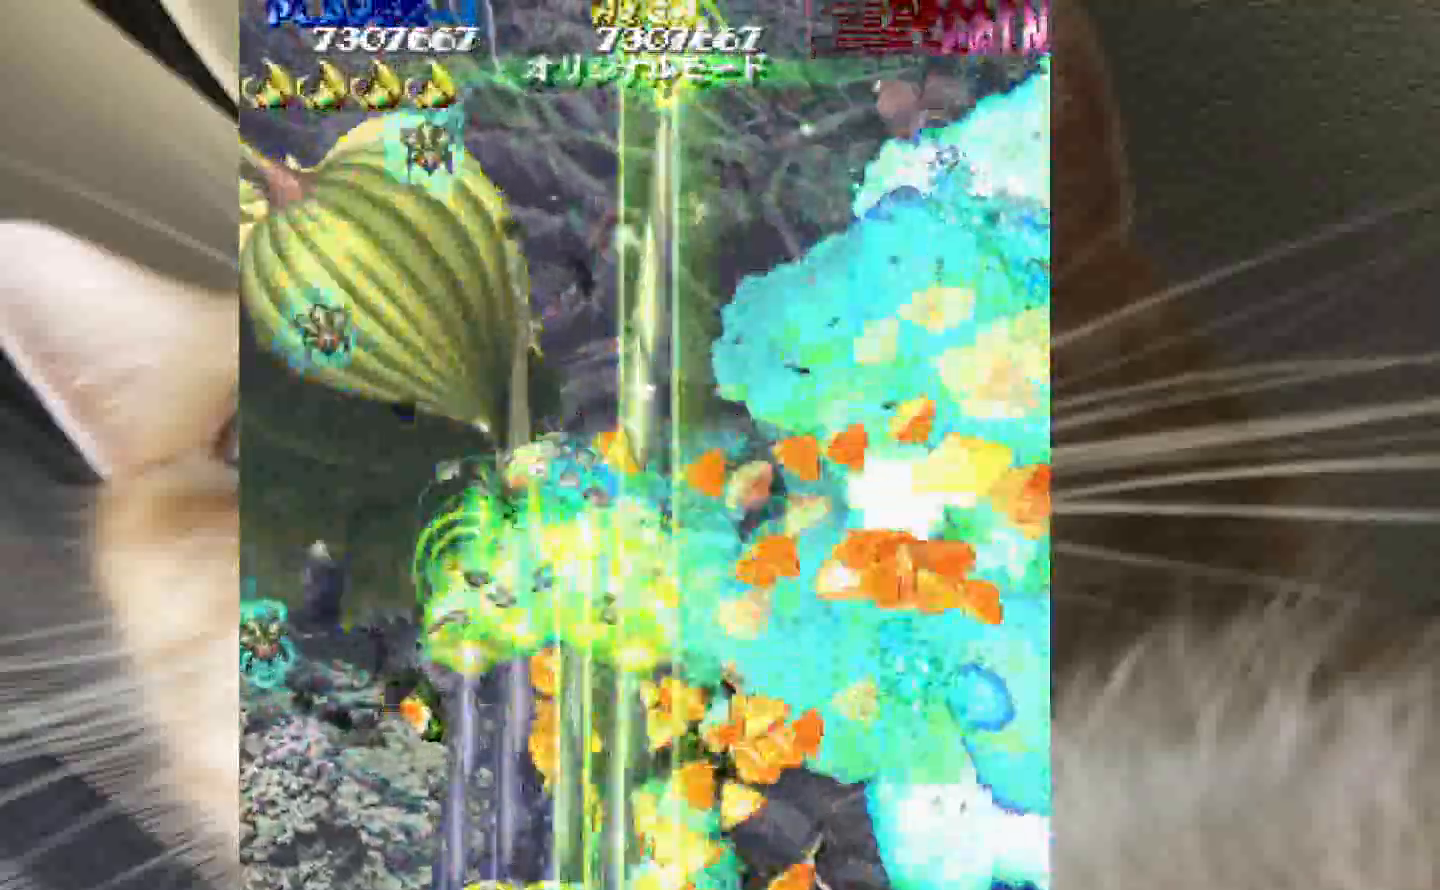
{"keys": ["shift", "z"], "events": [[83, "1", "down"], [167, "1", "up"], [267, "1", "down"], [317, "1", "up"], [450, "1", "down"], [500, "1", "up"]]}
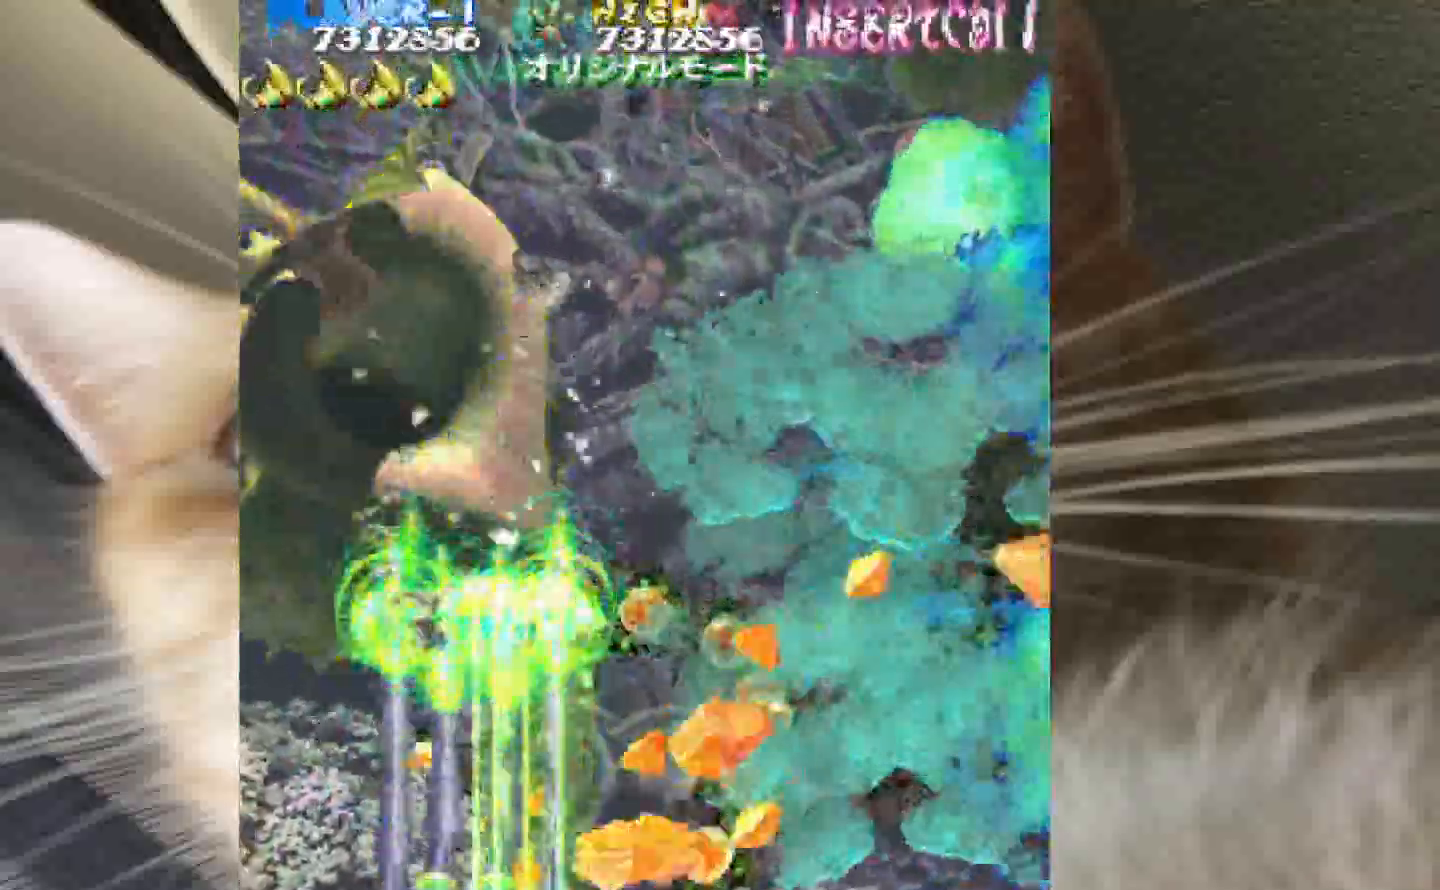
{"keys": ["shift", "z"], "events": [[183, "1", "down"], [233, "1", "up"]]}
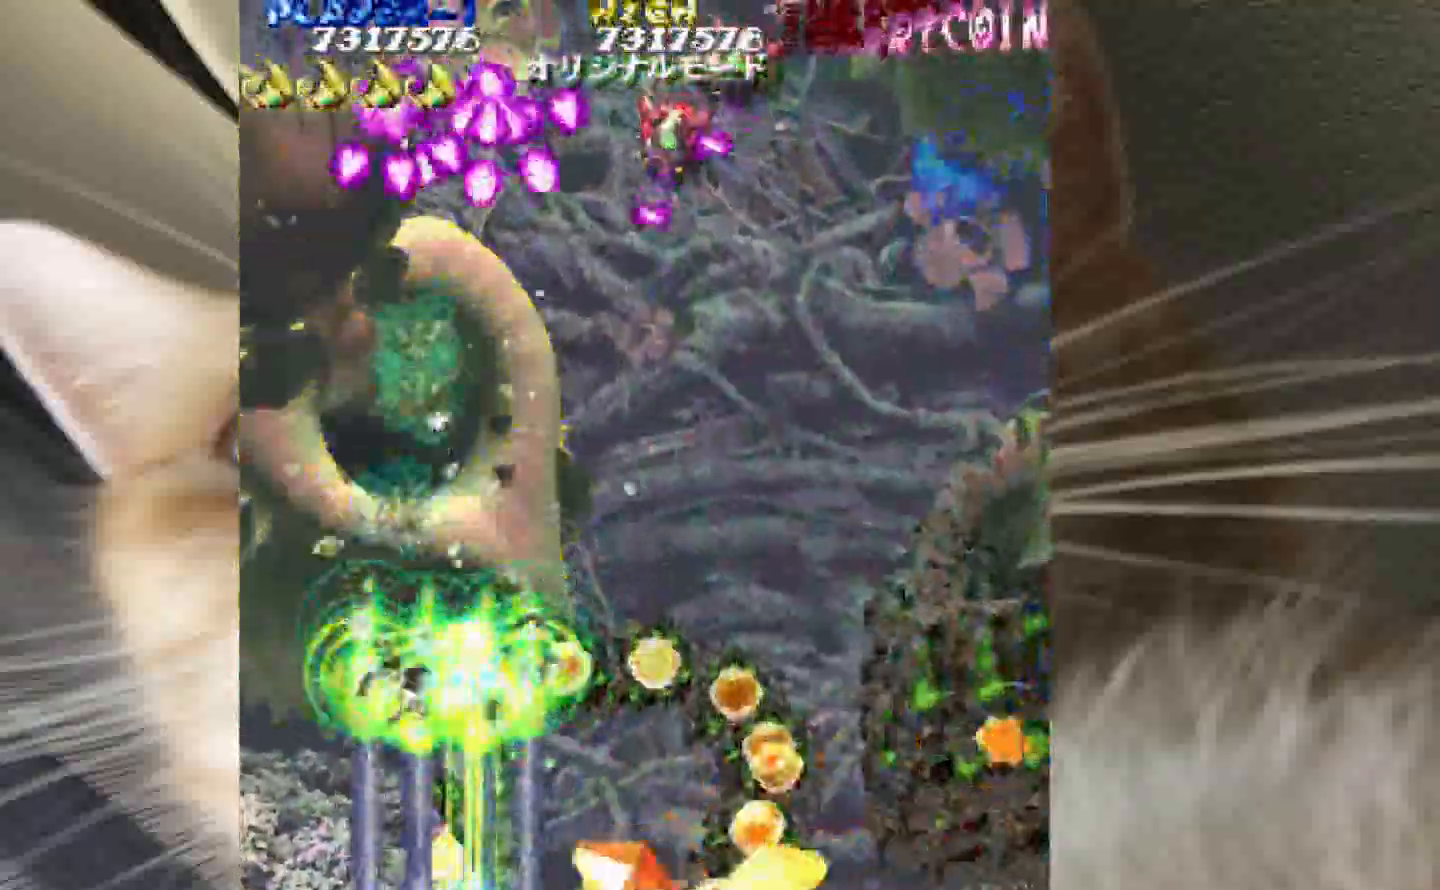
{"keys": ["shift", "z"], "events": [[200, "1", "down"], [250, "1", "up"], [383, "1", "down"], [433, "1", "up"]]}
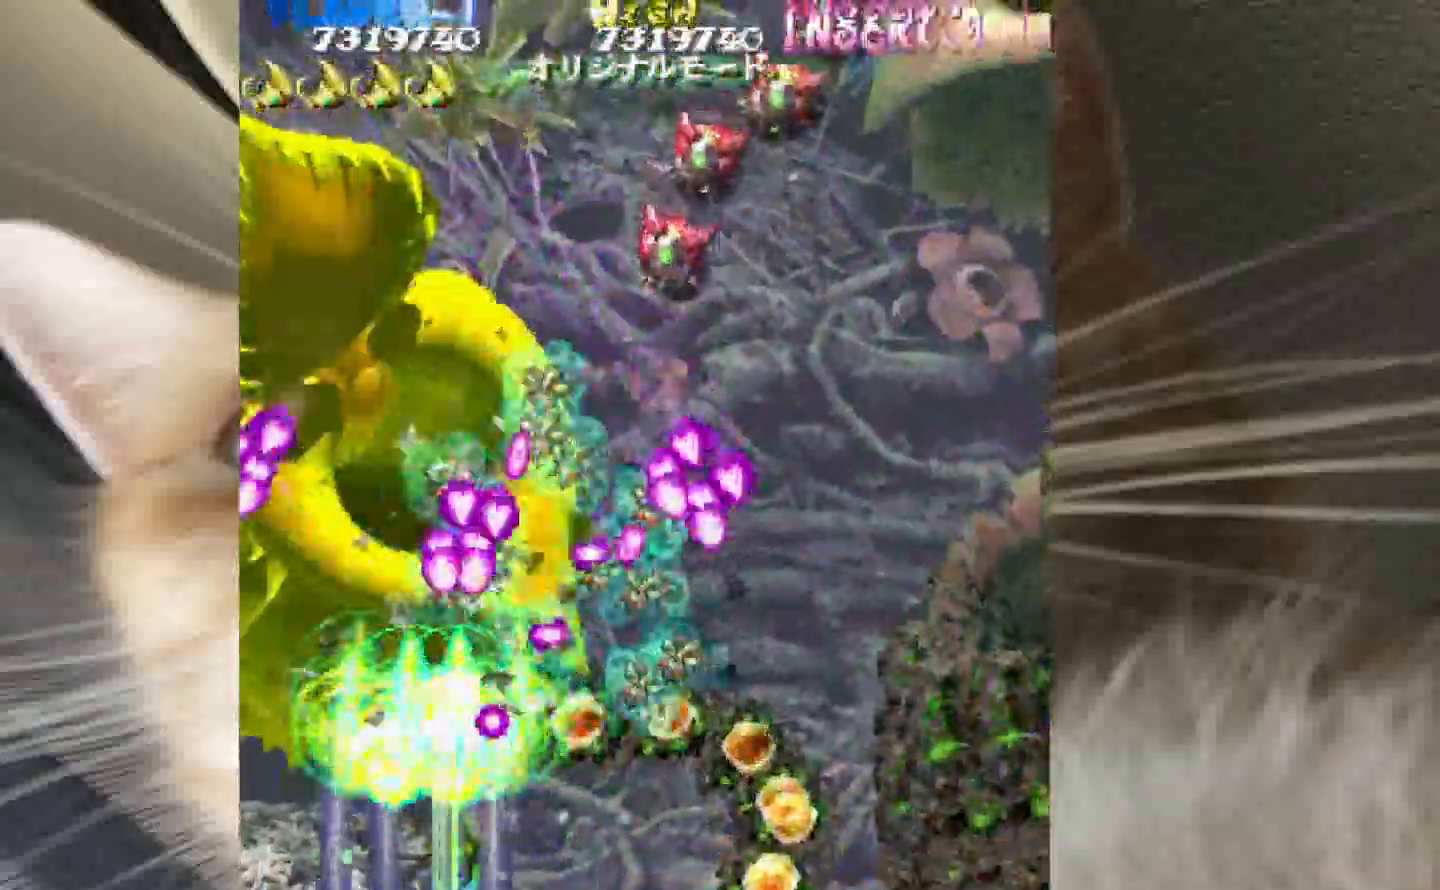
{"keys": ["4", "z"], "events": [[83, "1", "down"], [117, "1", "up"], [217, "1", "down"], [317, "1", "up"], [367, "1", "down"], [400, "3", "down"], [450, "1", "up"], [450, "shift", "up"], [500, "3", "up"], [500, "4", "down"]]}